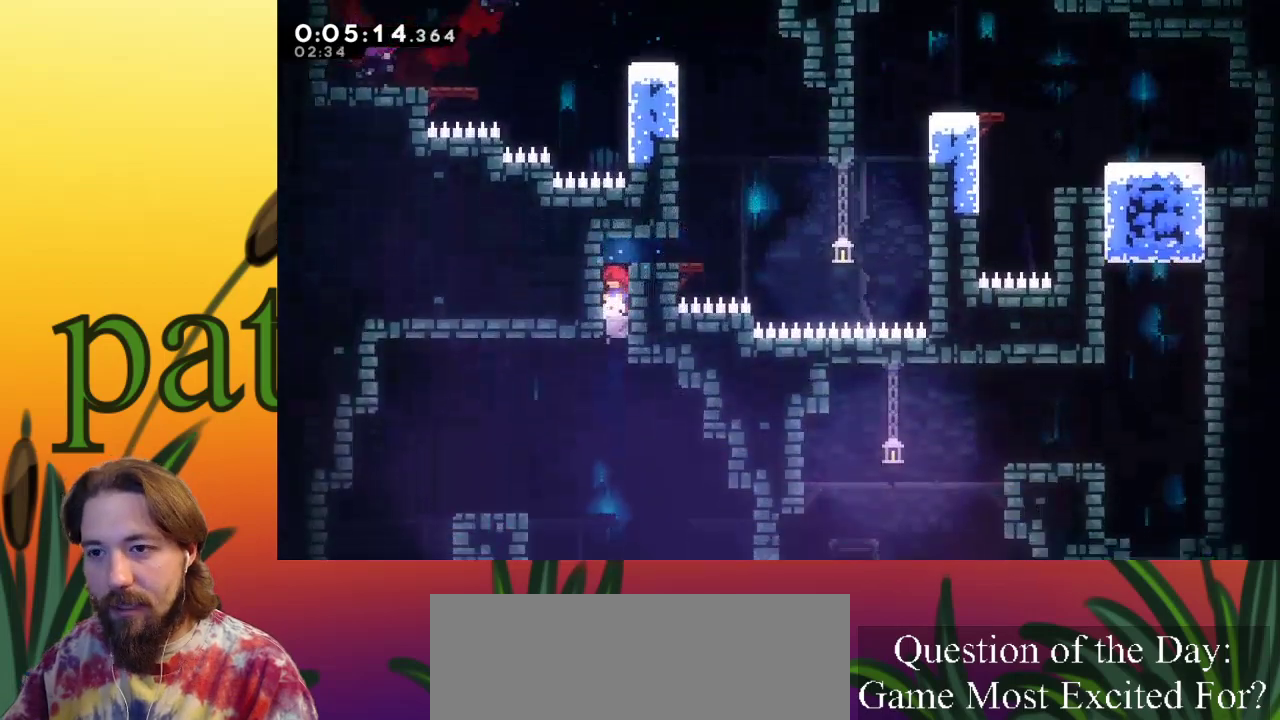
Gameplay with keyboard; each line is a JSON object with the keys held at the frame after it. "events" lists presses ("down") and releases ("up") of "a", "c", "d", "down", "left", "right", "s", "up", "x" and "z" between this image and that frame as [ms after this image, input, new state], when the widget could be followed in between. No other keys are recorded. Mouse input is not recorded.
{"keys": [], "events": []}
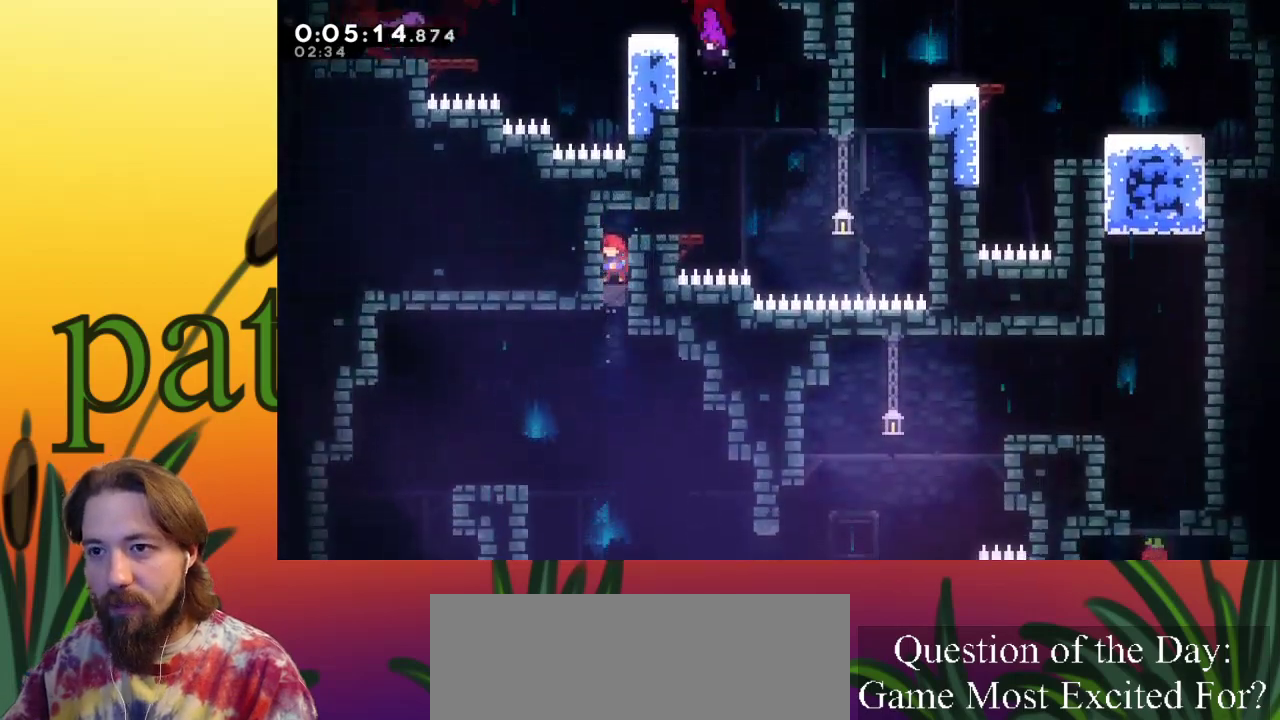
{"keys": ["c", "left"], "events": [[367, "left", "down"], [417, "c", "down"]]}
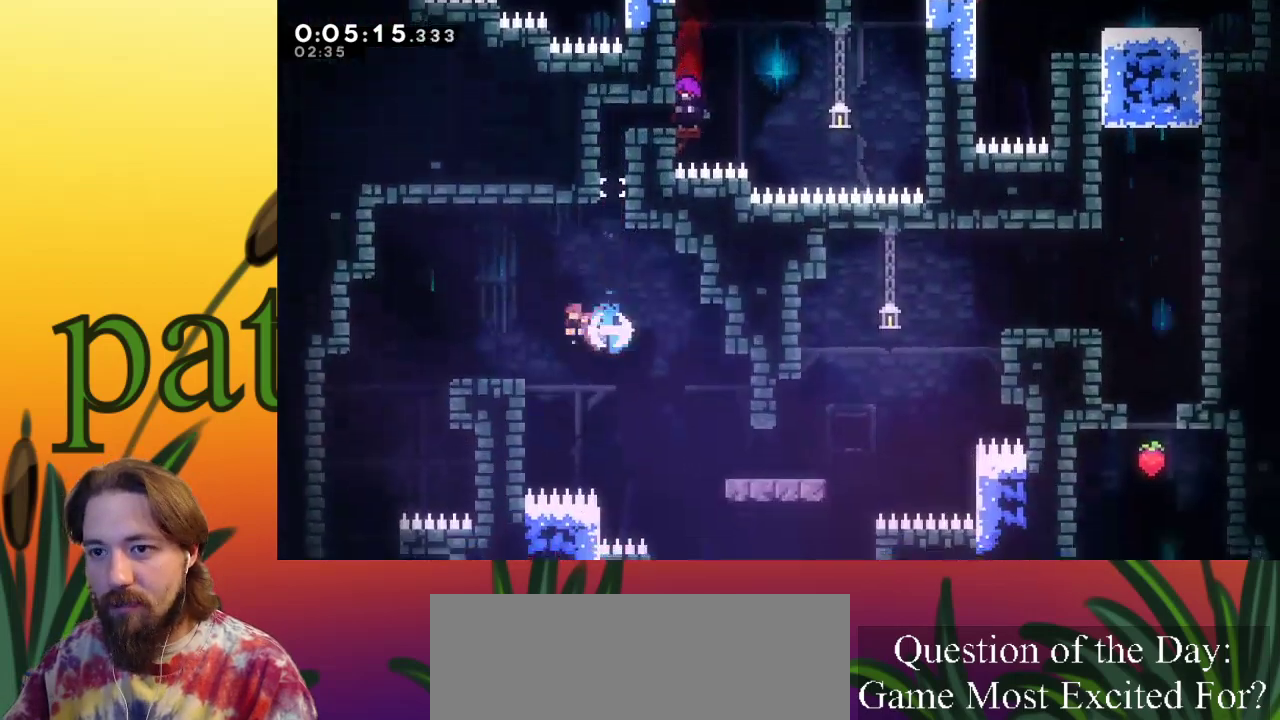
{"keys": [], "events": [[67, "c", "up"], [433, "left", "up"]]}
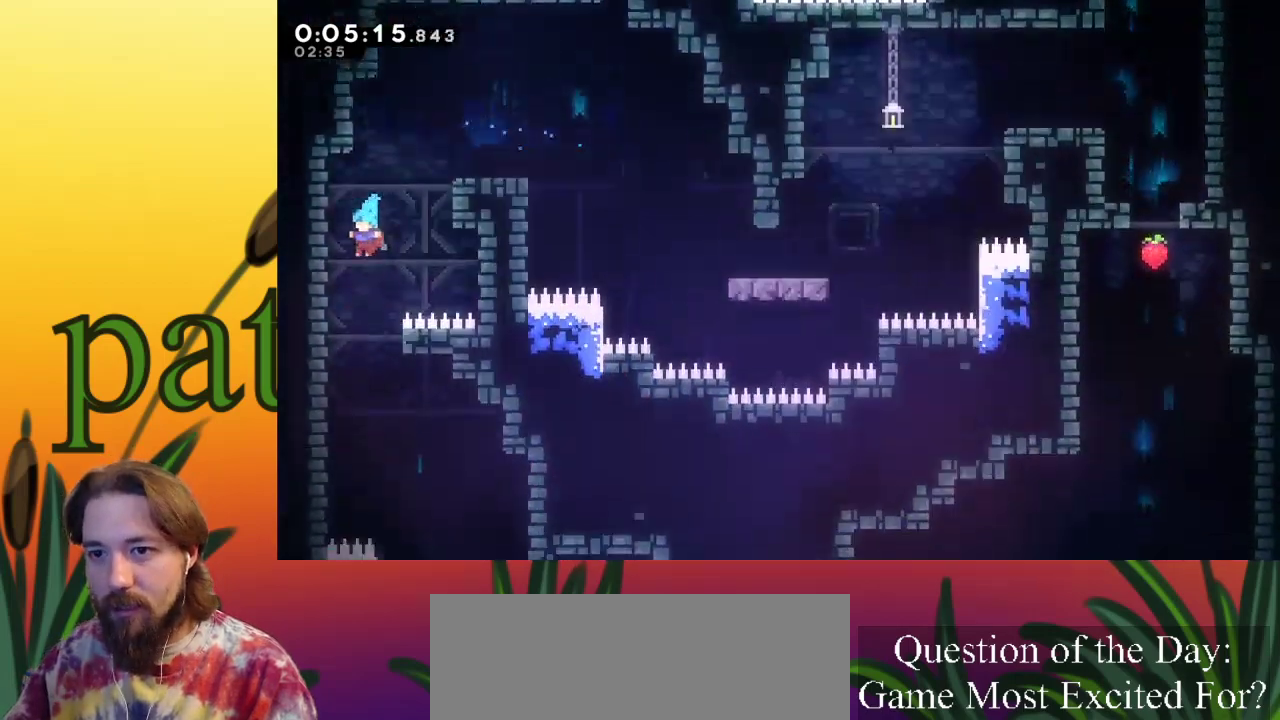
{"keys": [], "events": [[83, "right", "down"], [400, "right", "up"]]}
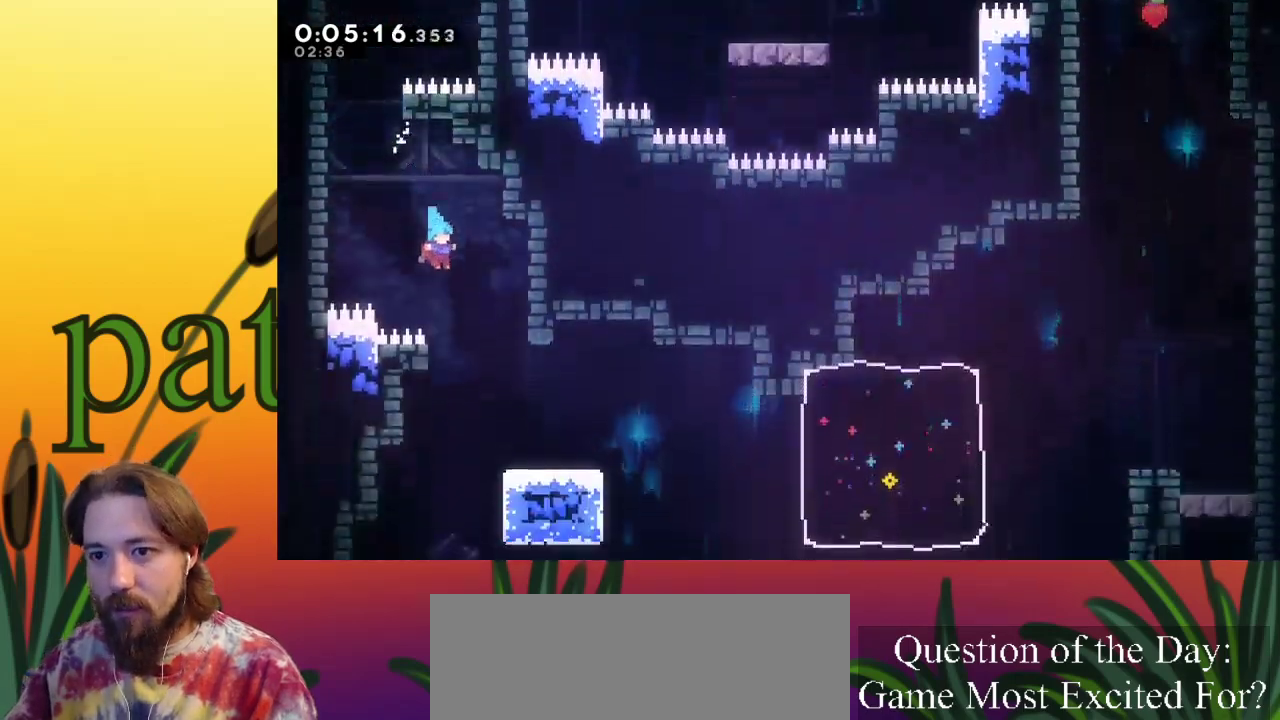
{"keys": [], "events": [[33, "right", "down"], [183, "right", "up"]]}
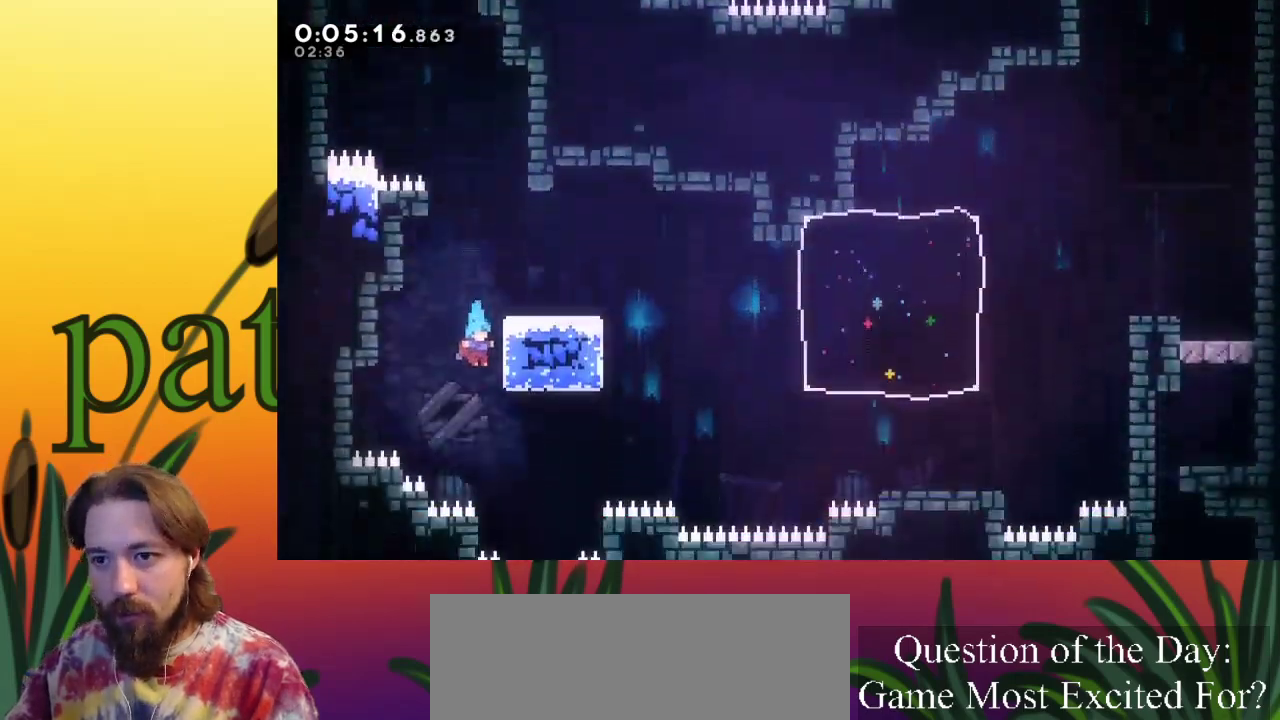
{"keys": [], "events": [[17, "right", "down"], [333, "right", "up"]]}
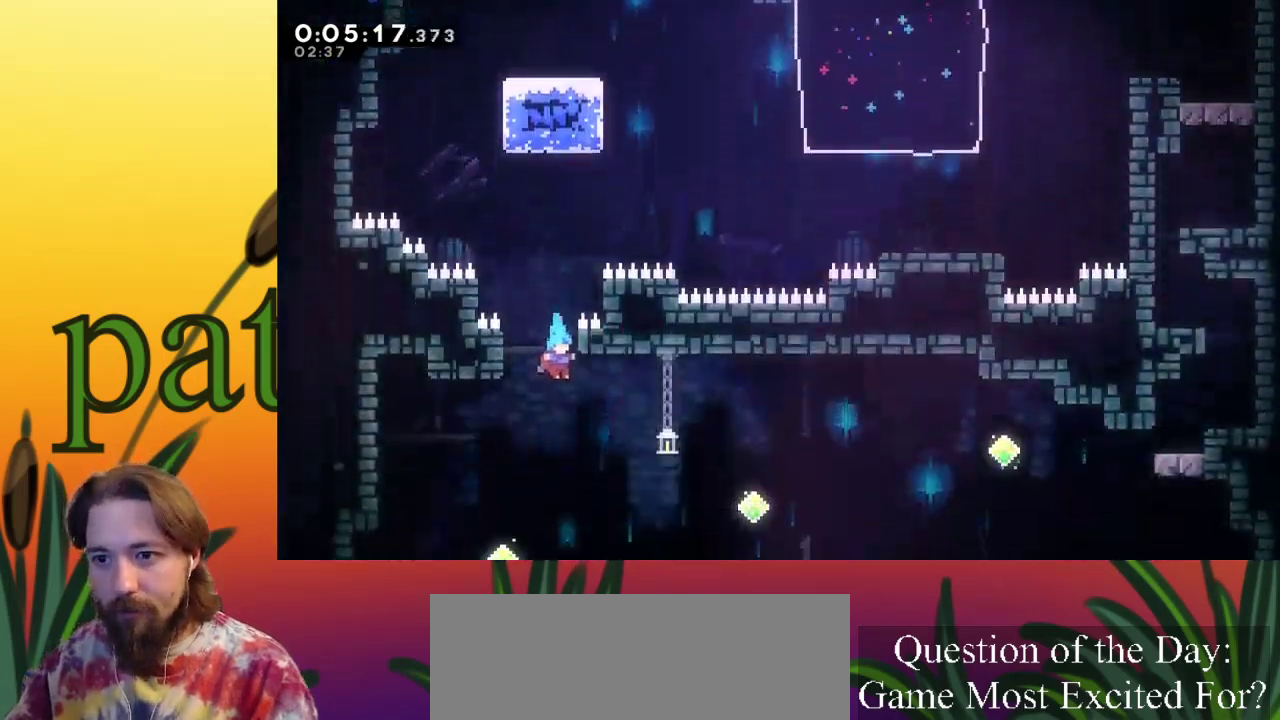
{"keys": [], "events": []}
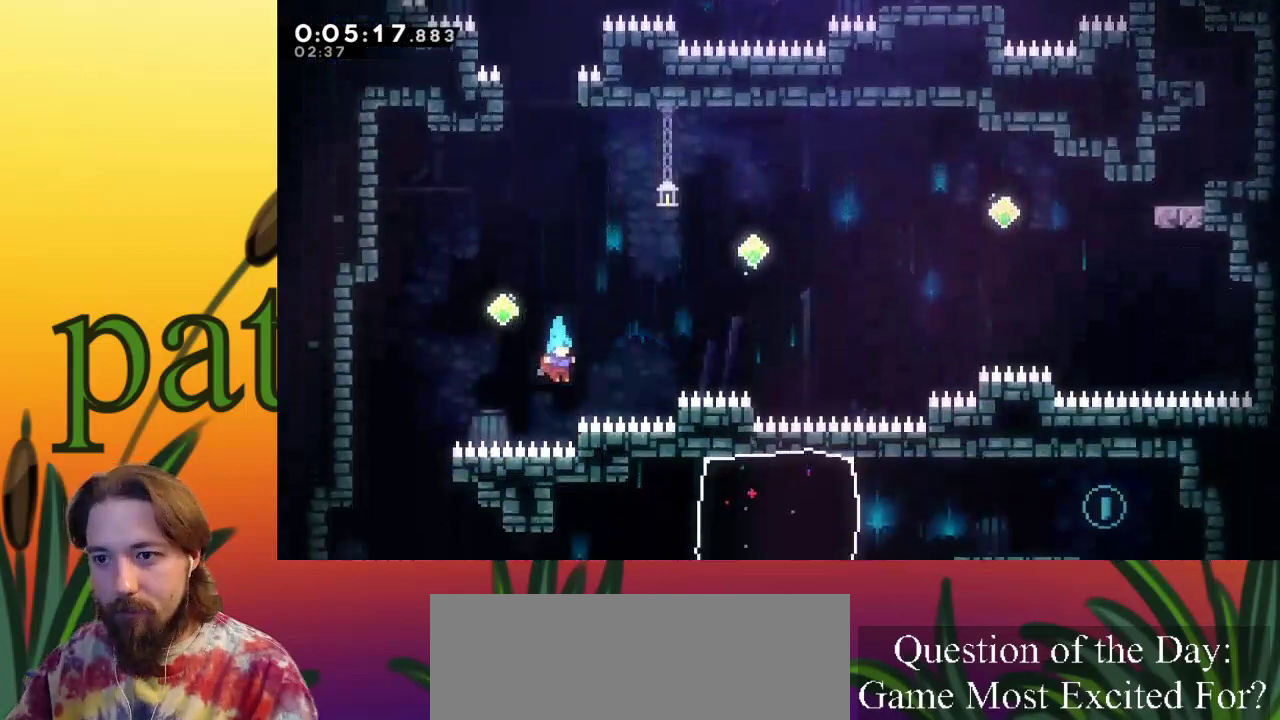
{"keys": [], "events": [[117, "left", "down"], [367, "left", "up"]]}
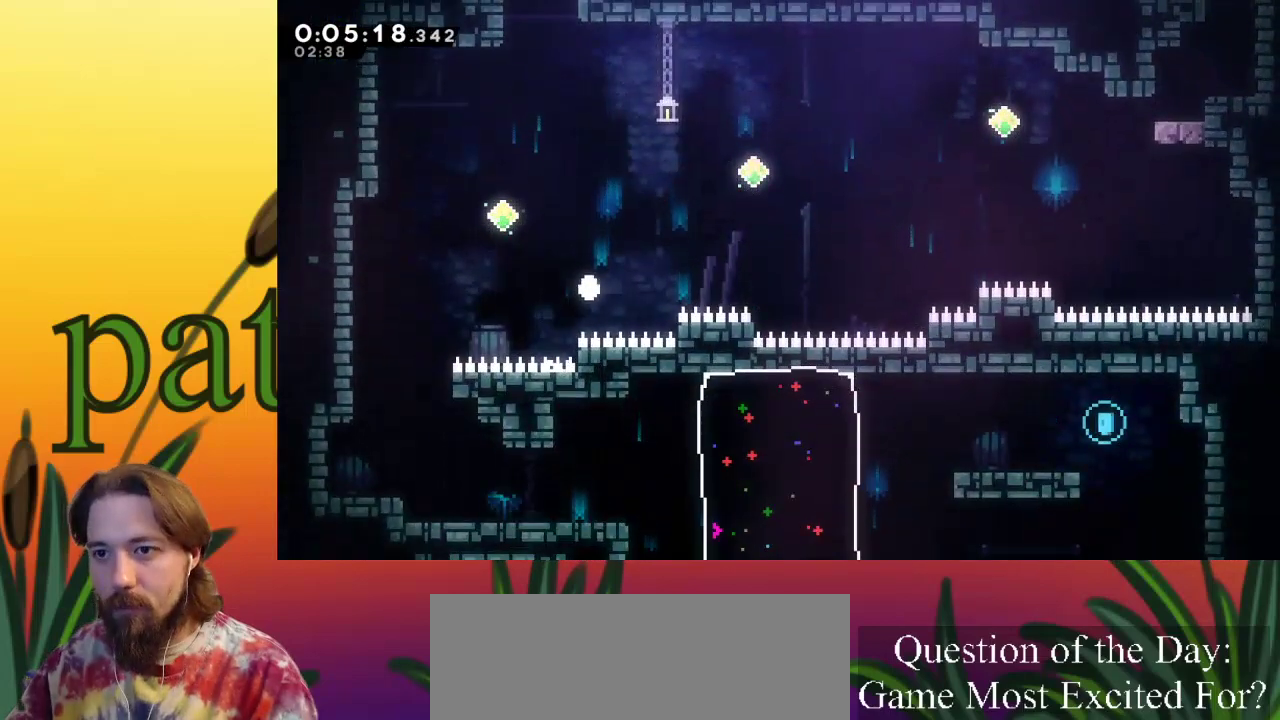
{"keys": [], "events": []}
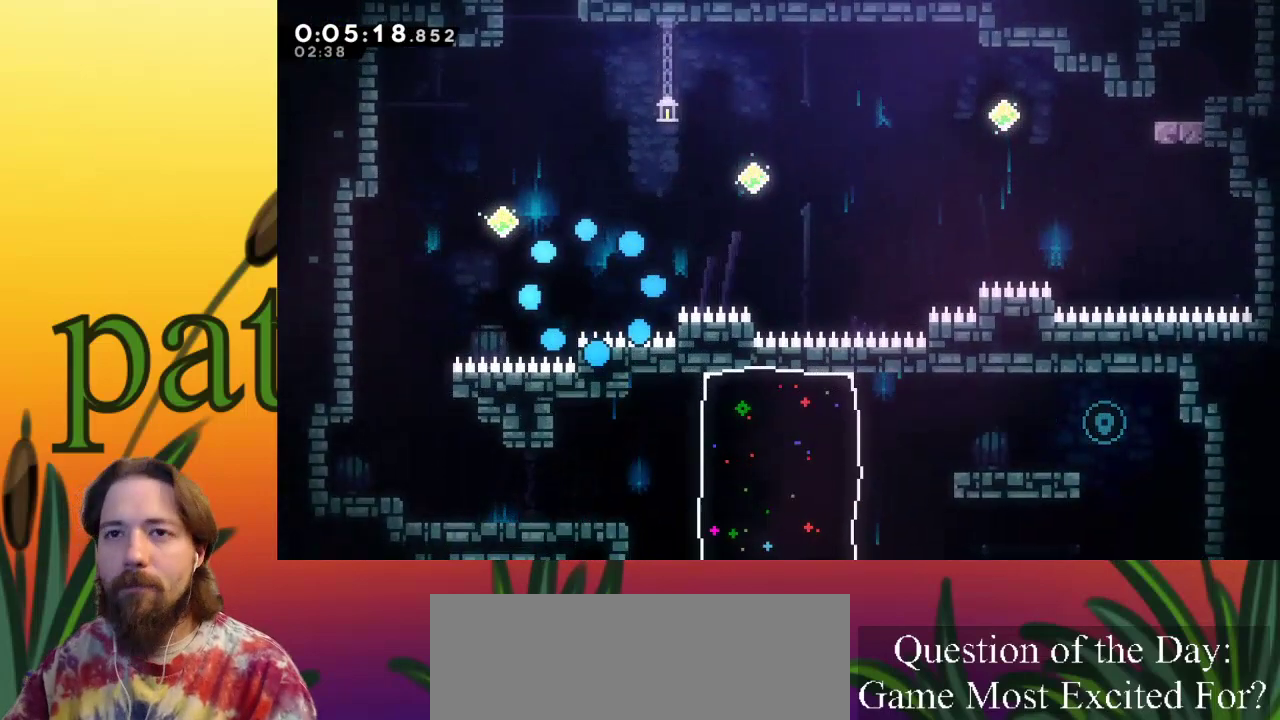
{"keys": [], "events": []}
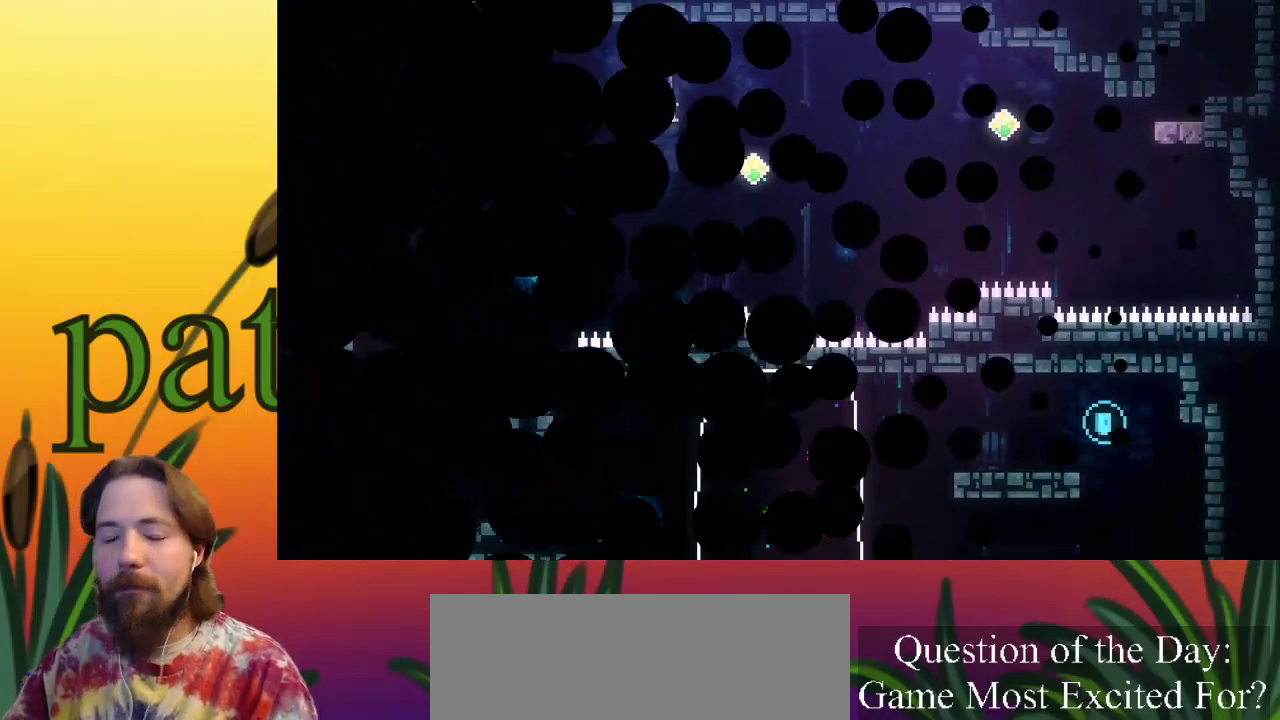
{"keys": [], "events": []}
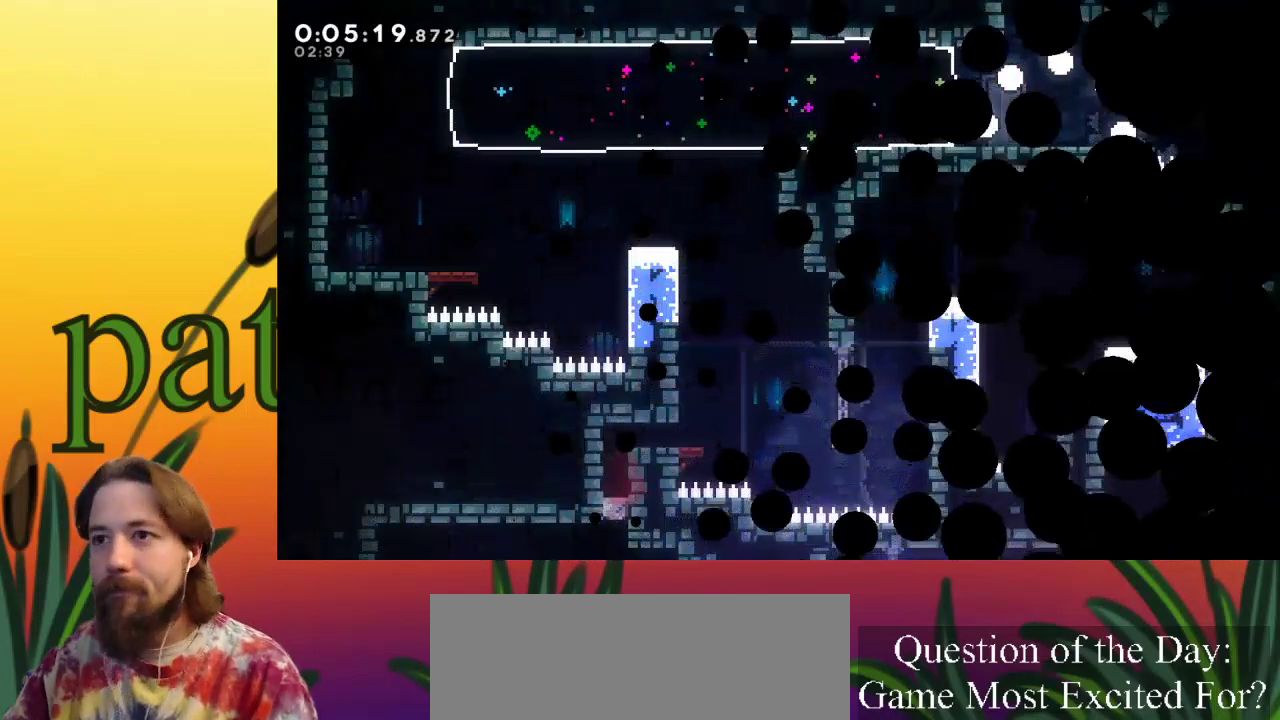
{"keys": ["left"], "events": [[367, "left", "down"]]}
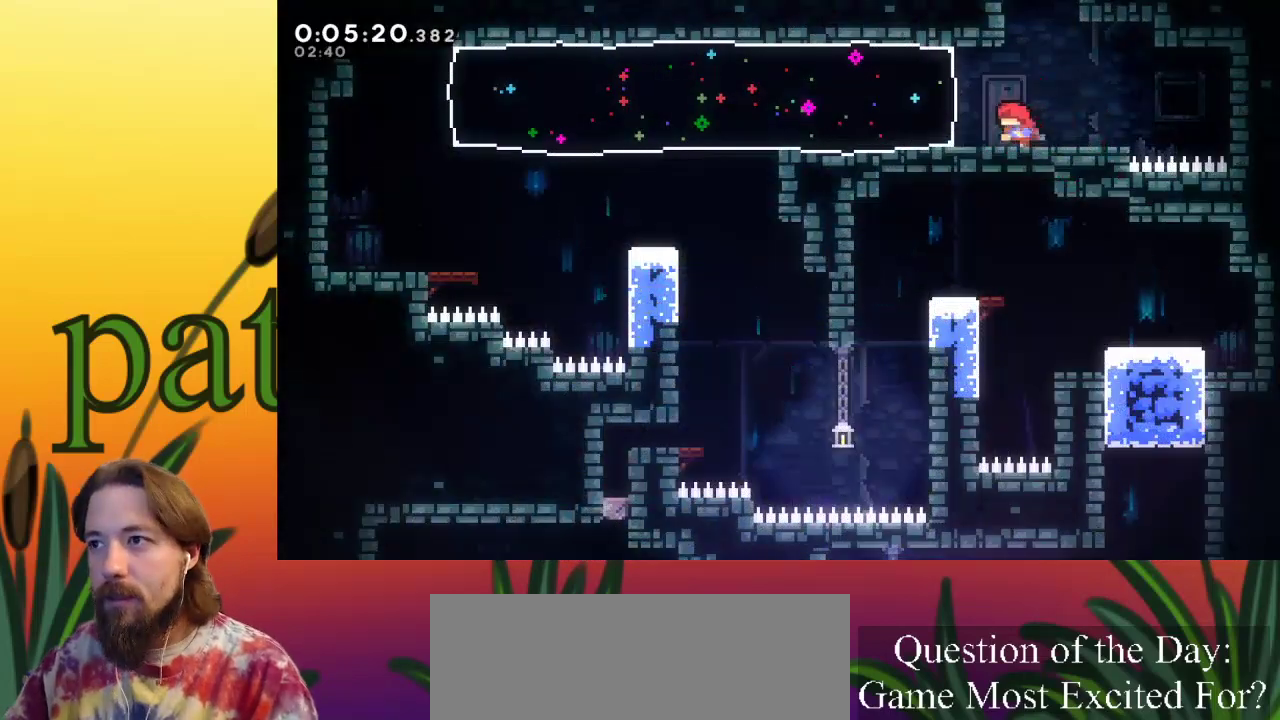
{"keys": ["left"], "events": [[50, "c", "down"], [150, "c", "up"]]}
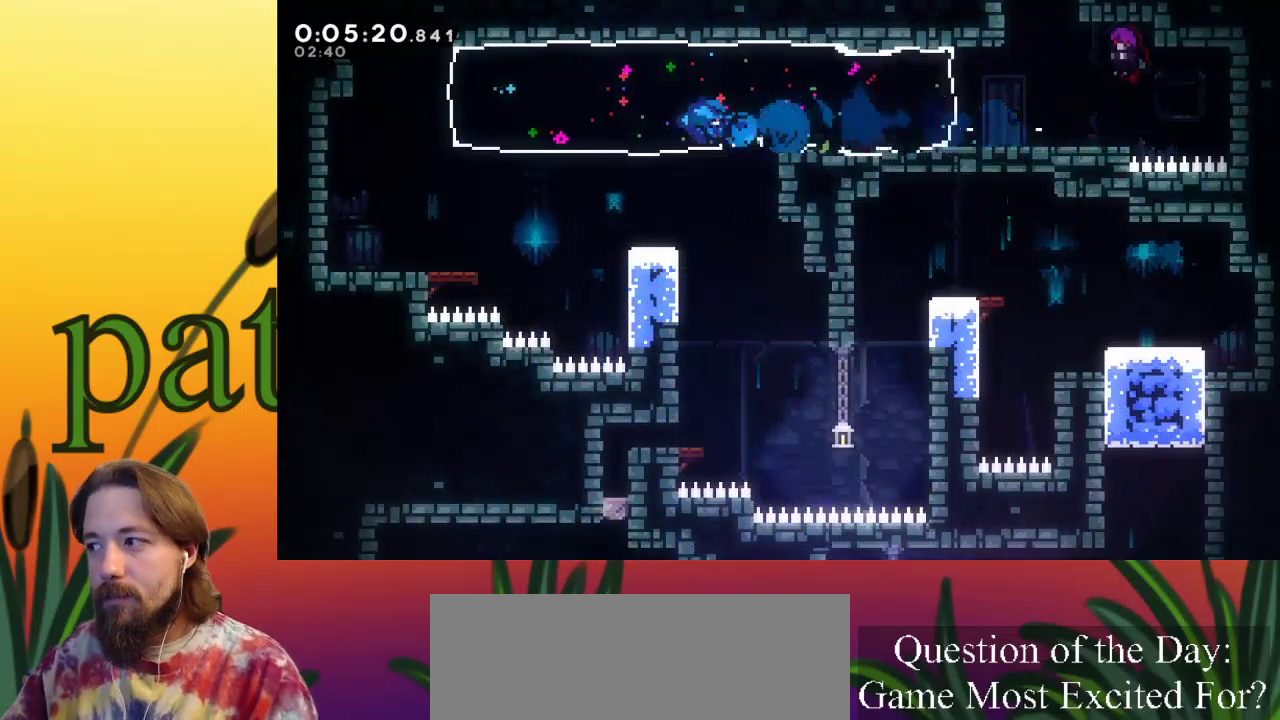
{"keys": ["right"], "events": [[17, "left", "up"], [483, "right", "down"]]}
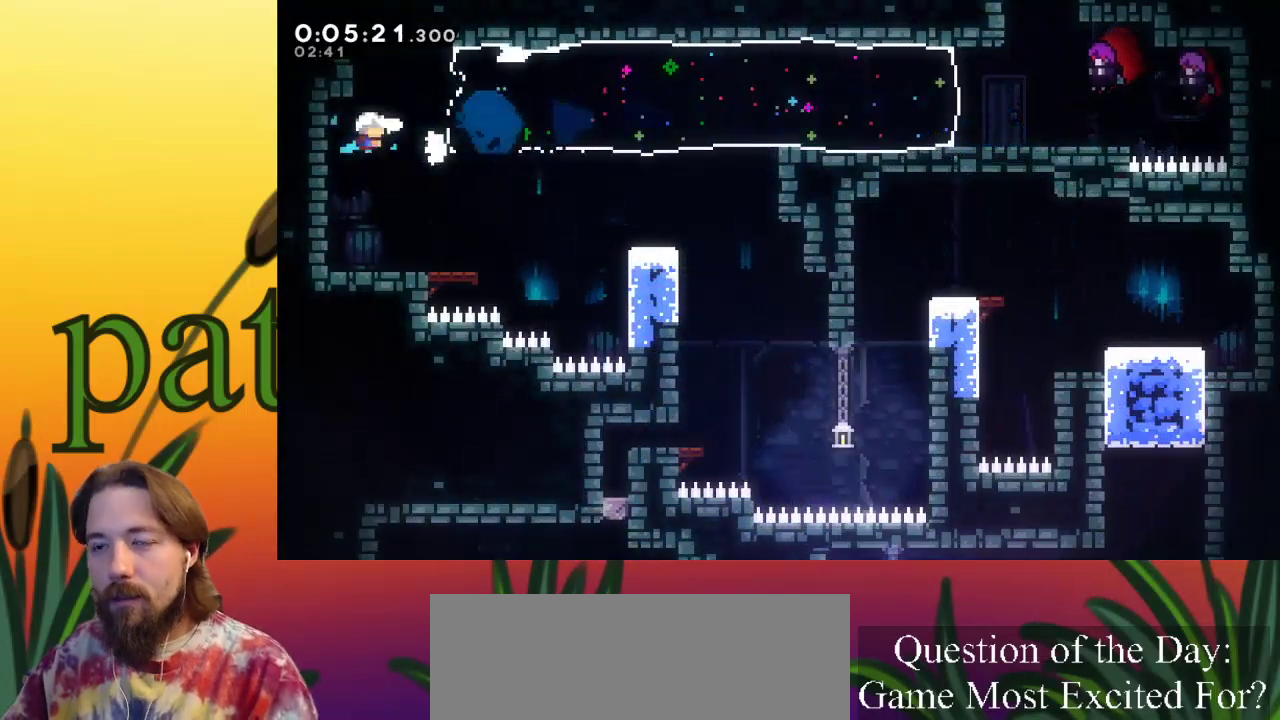
{"keys": ["right", "z"], "events": [[417, "z", "down"]]}
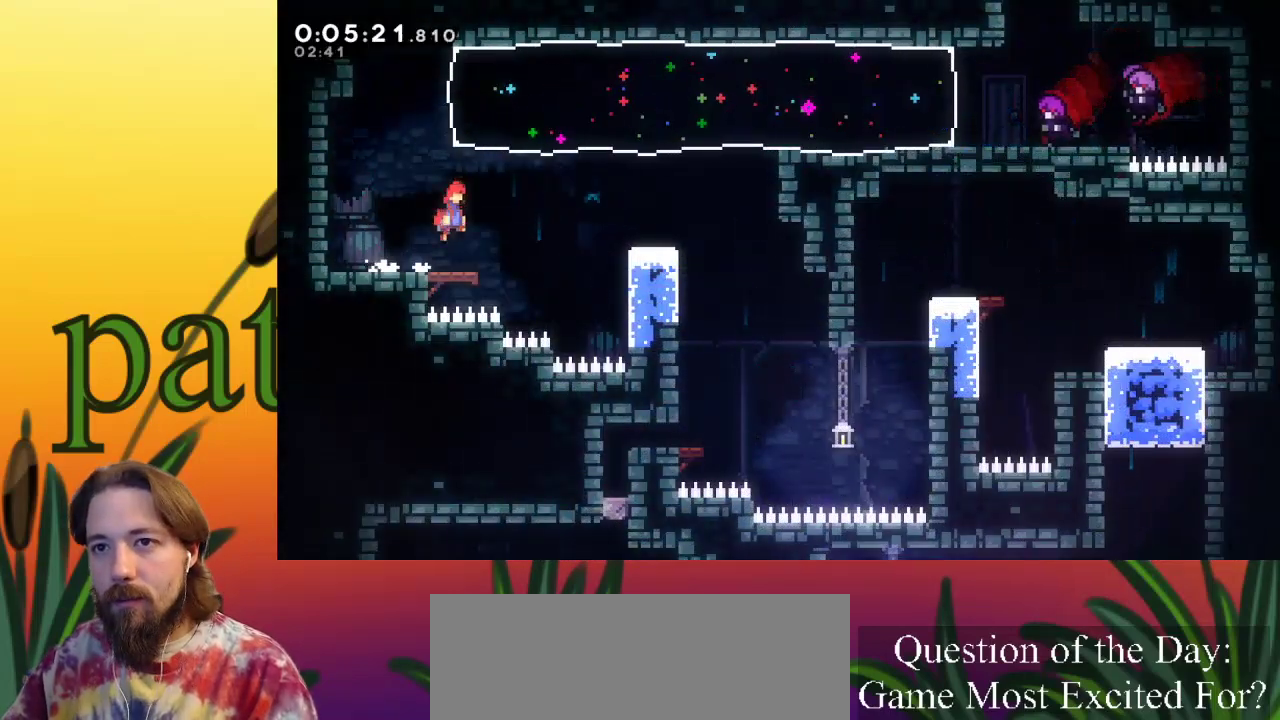
{"keys": [], "events": [[150, "c", "down"], [183, "z", "up"], [283, "c", "up"], [383, "right", "up"]]}
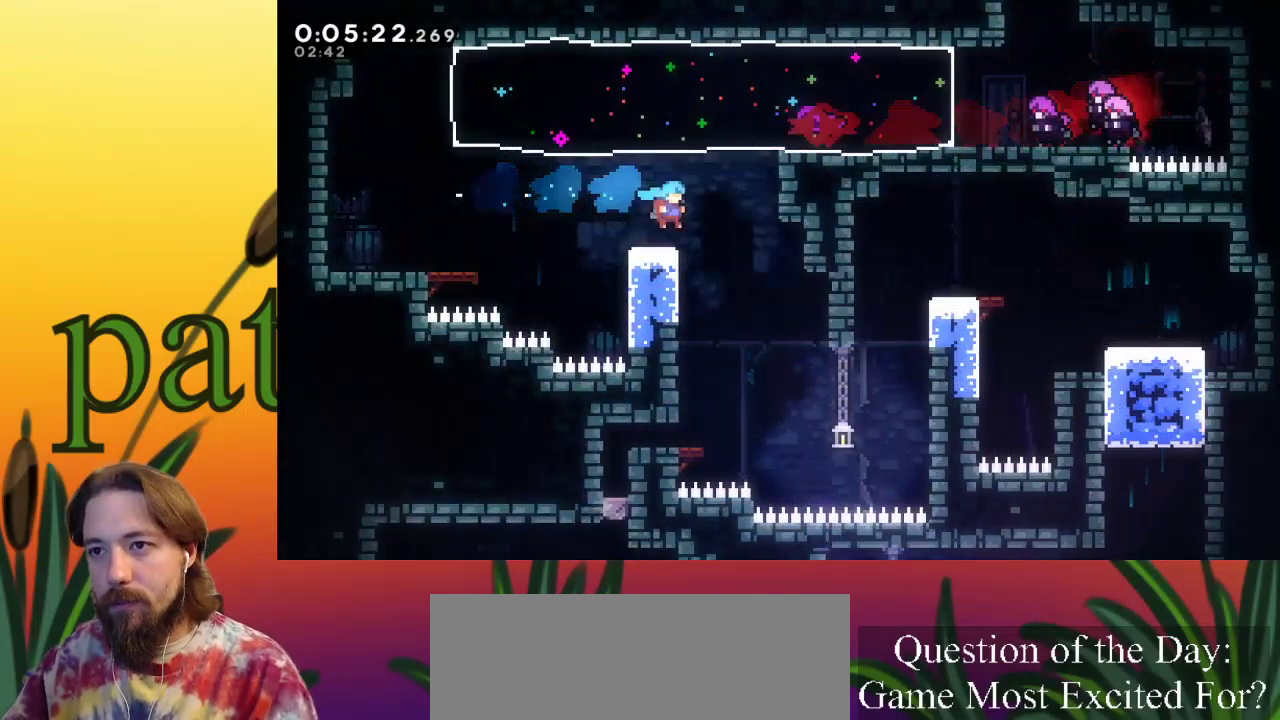
{"keys": [], "events": [[350, "right", "down"], [483, "right", "up"]]}
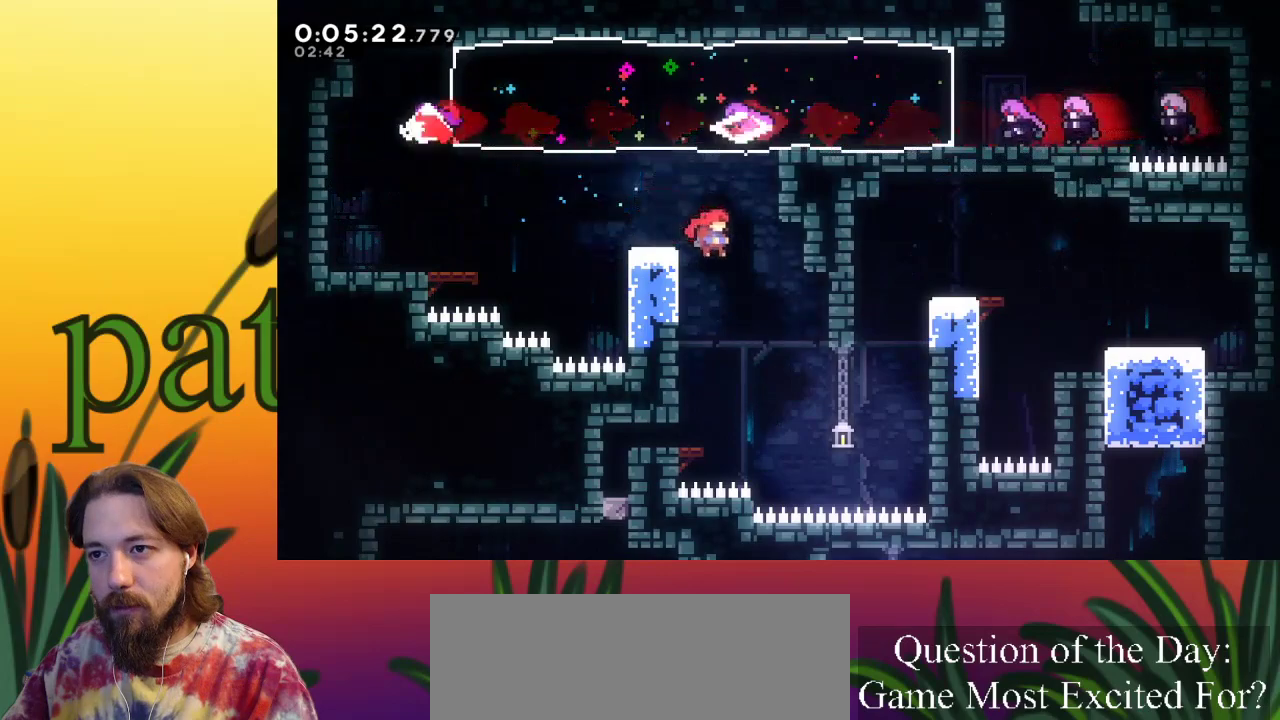
{"keys": ["c"], "events": [[33, "left", "down"], [267, "left", "up"], [450, "c", "down"]]}
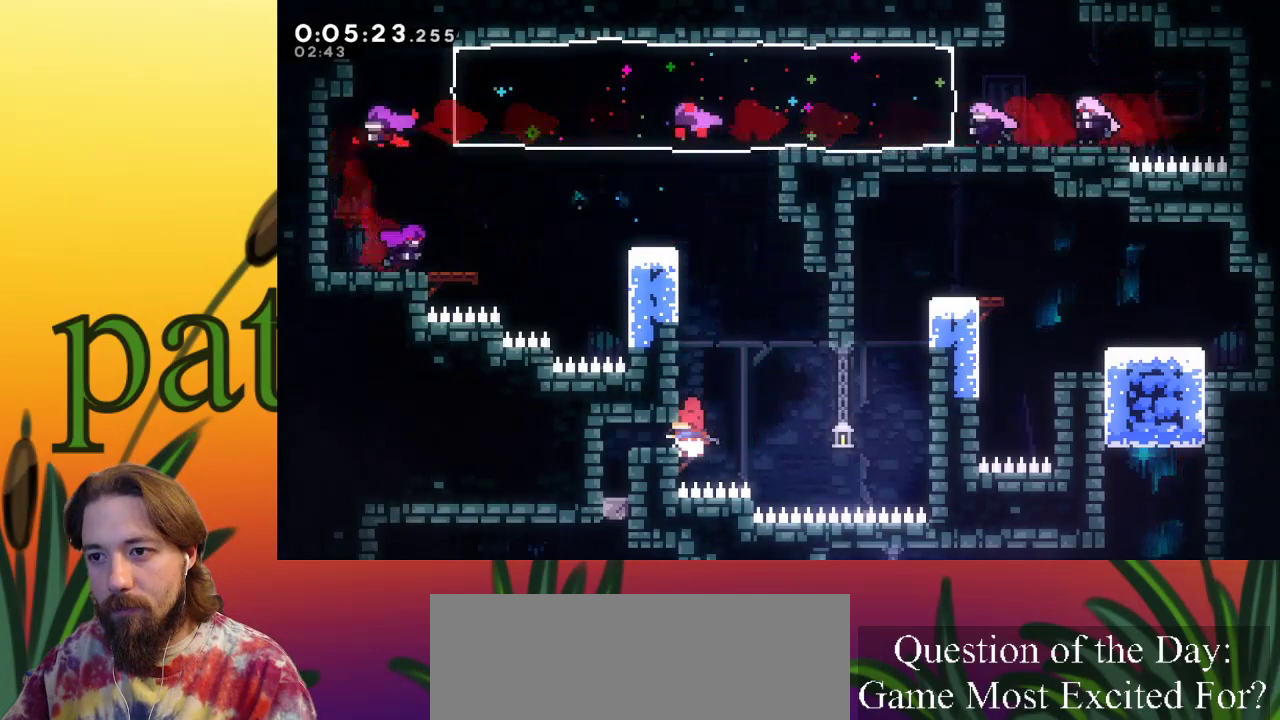
{"keys": [], "events": [[50, "c", "up"]]}
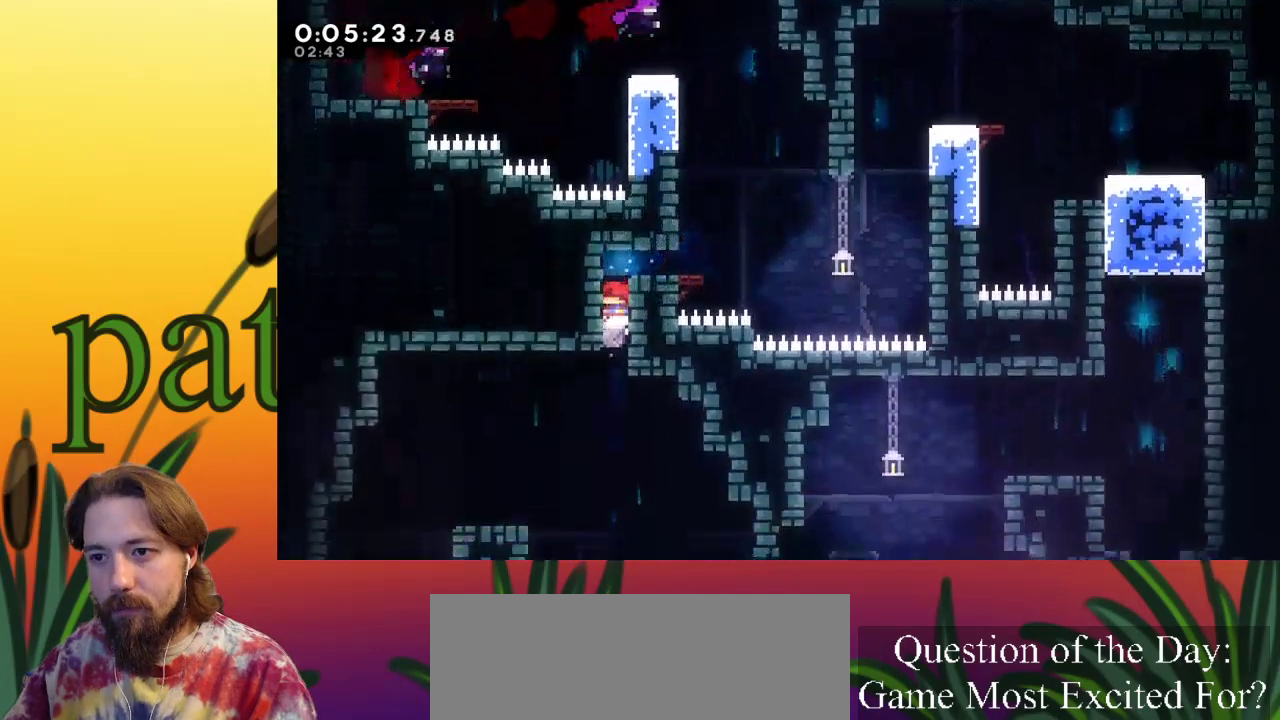
{"keys": [], "events": []}
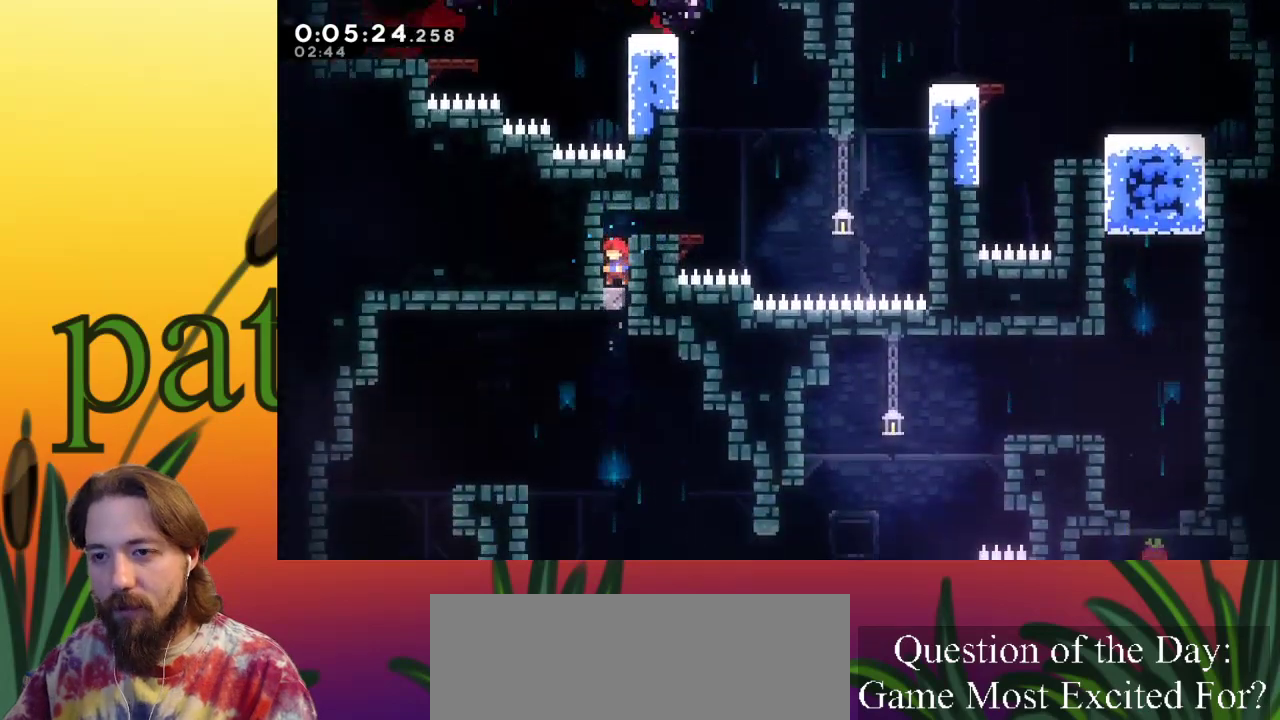
{"keys": ["c", "left"], "events": [[400, "left", "down"], [500, "c", "down"]]}
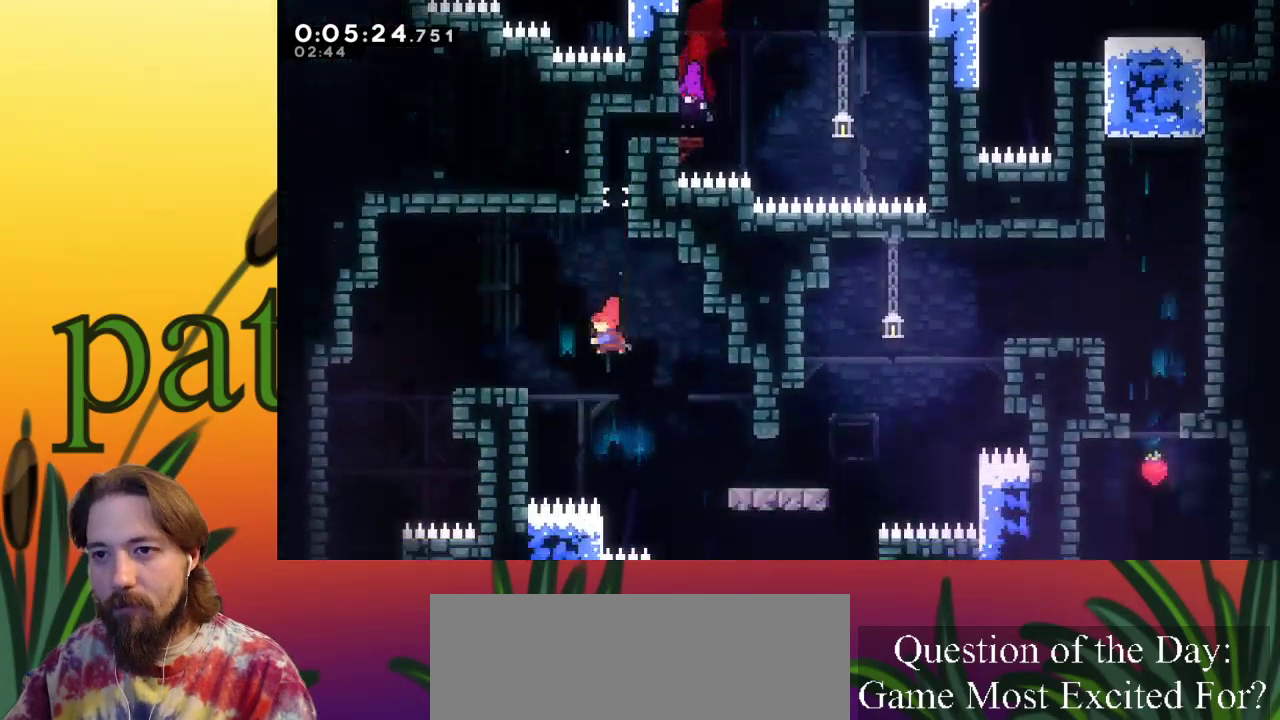
{"keys": [], "events": [[83, "c", "up"], [417, "left", "up"]]}
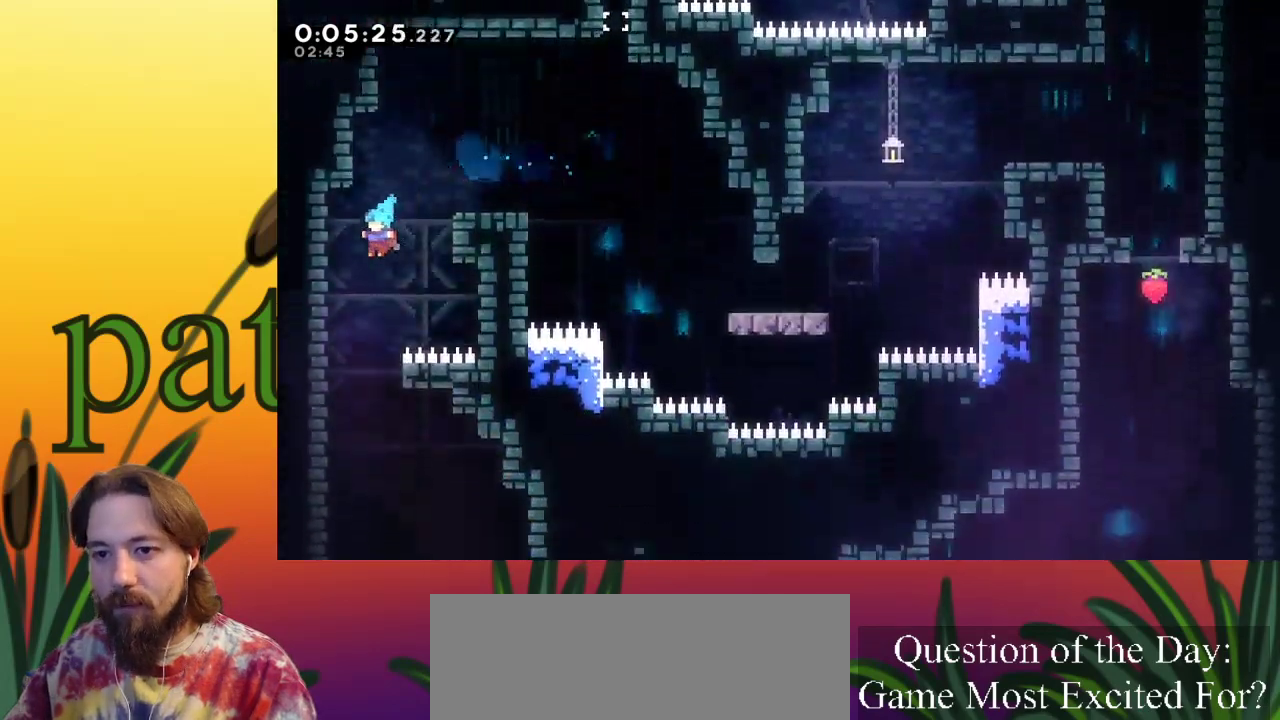
{"keys": ["right"], "events": [[100, "left", "down"], [200, "left", "up"], [300, "right", "down"]]}
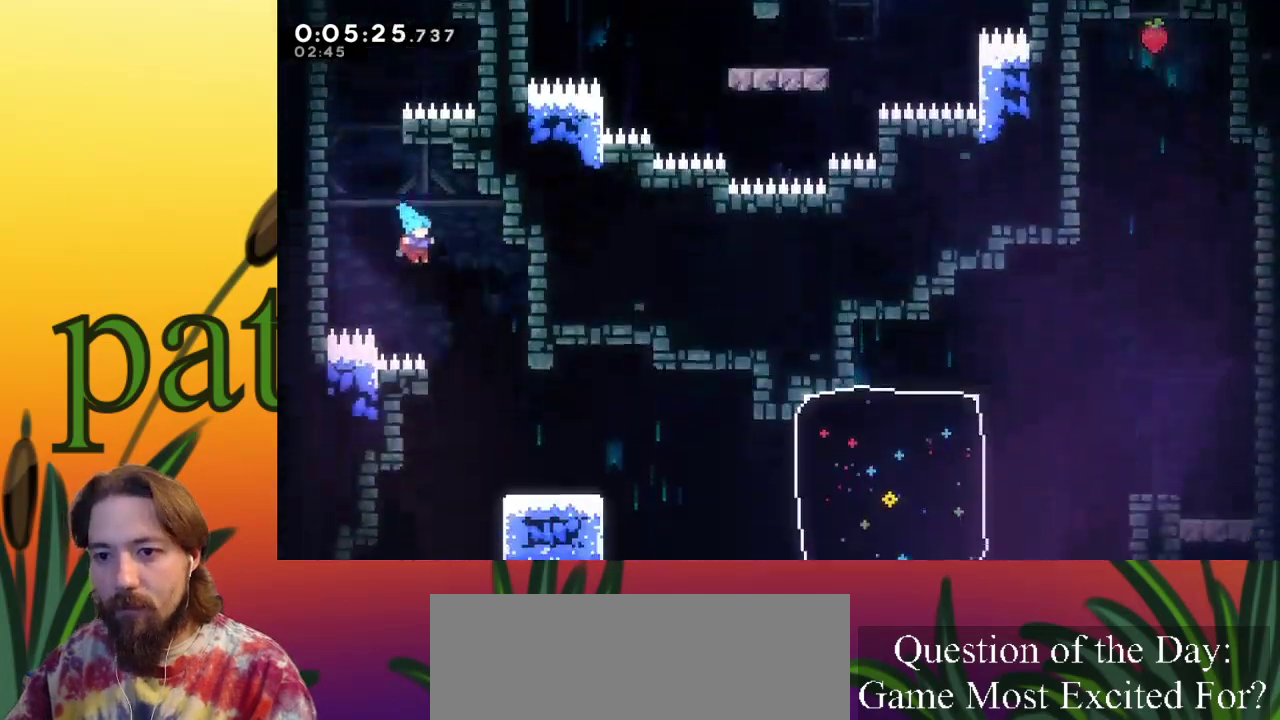
{"keys": [], "events": [[167, "right", "up"], [267, "left", "down"], [450, "left", "up"]]}
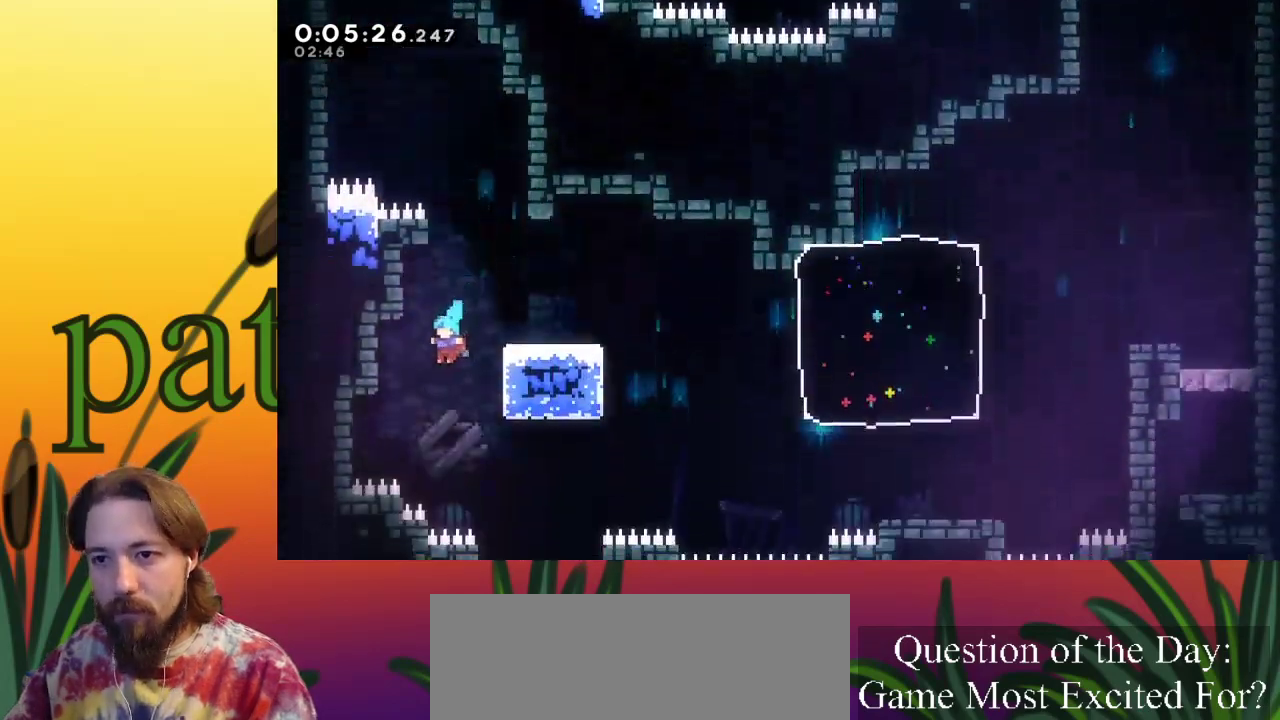
{"keys": [], "events": [[83, "right", "down"], [417, "right", "up"]]}
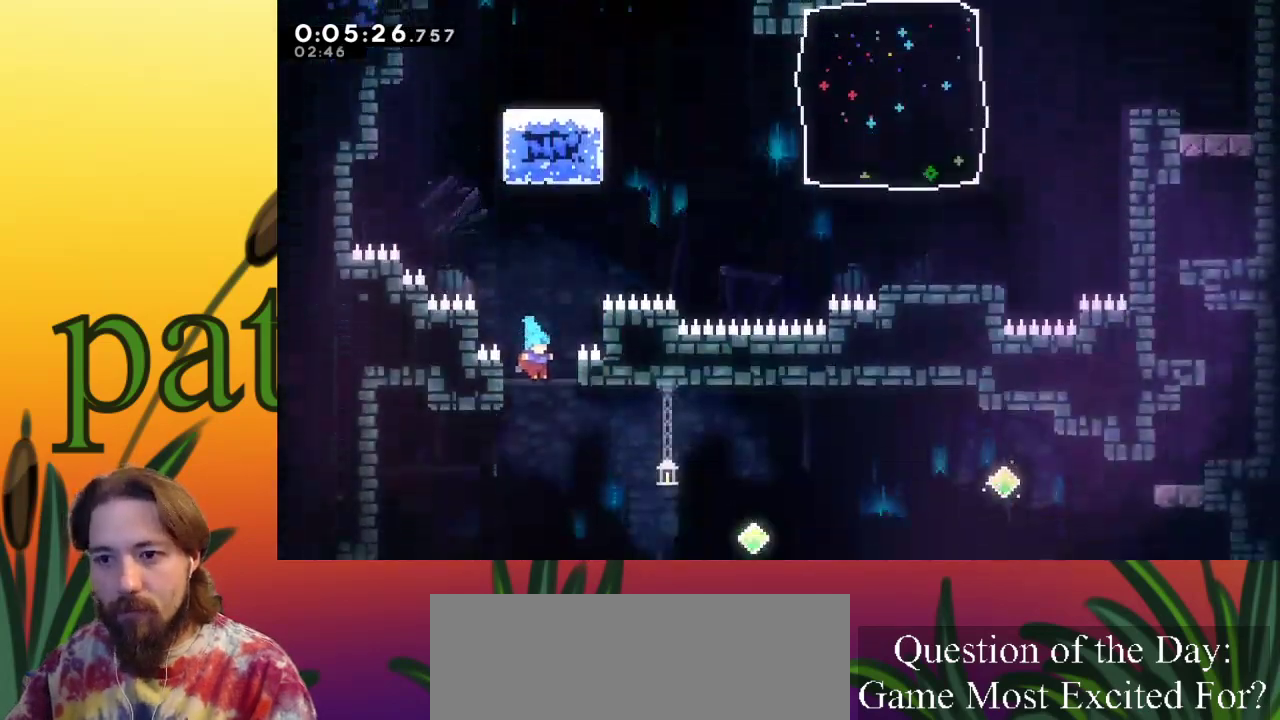
{"keys": ["c", "left"], "events": [[333, "left", "down"], [433, "c", "down"]]}
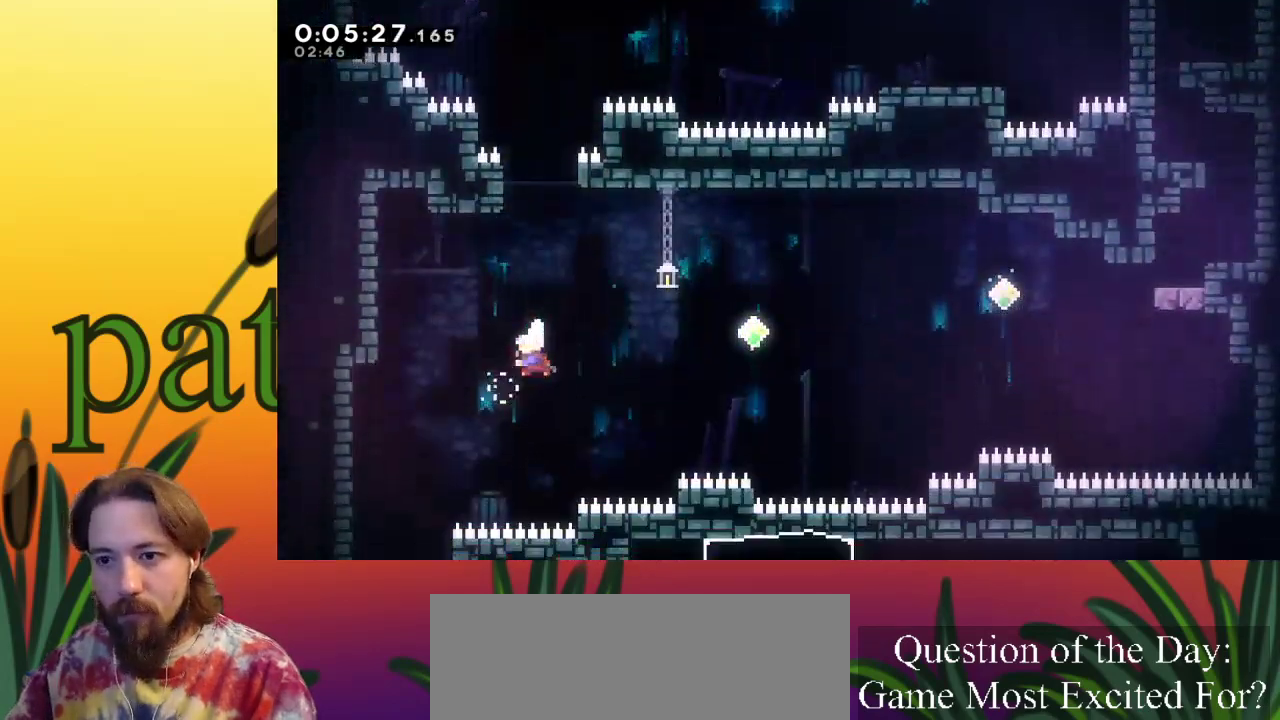
{"keys": ["down"], "events": [[33, "c", "up"], [67, "left", "up"], [317, "down", "down"]]}
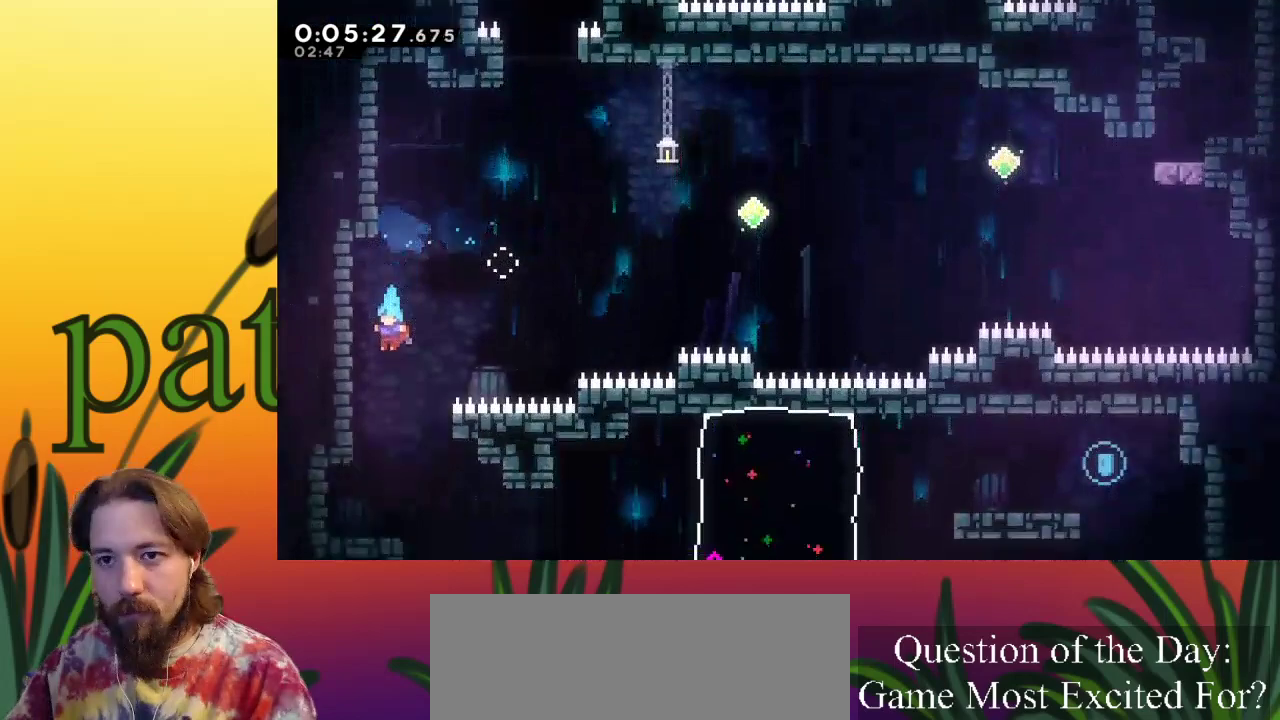
{"keys": ["right"], "events": [[283, "down", "up"], [283, "right", "down"]]}
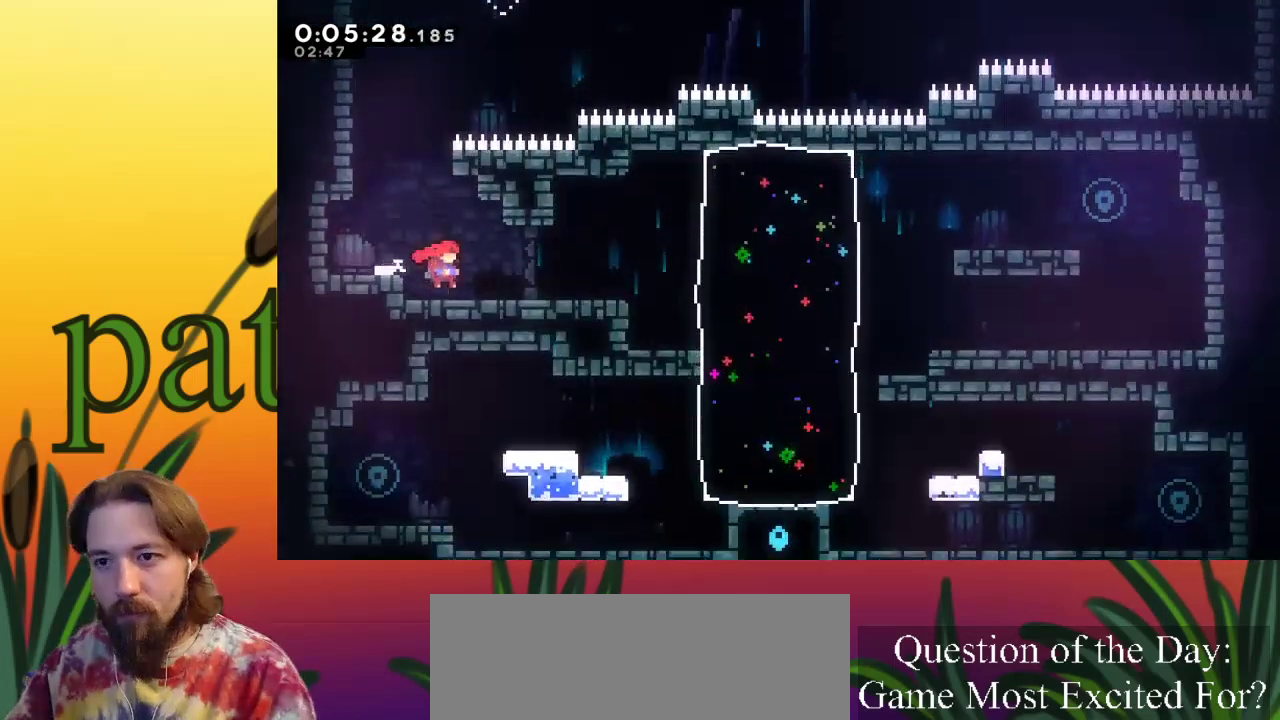
{"keys": ["right", "z"], "events": [[483, "z", "down"]]}
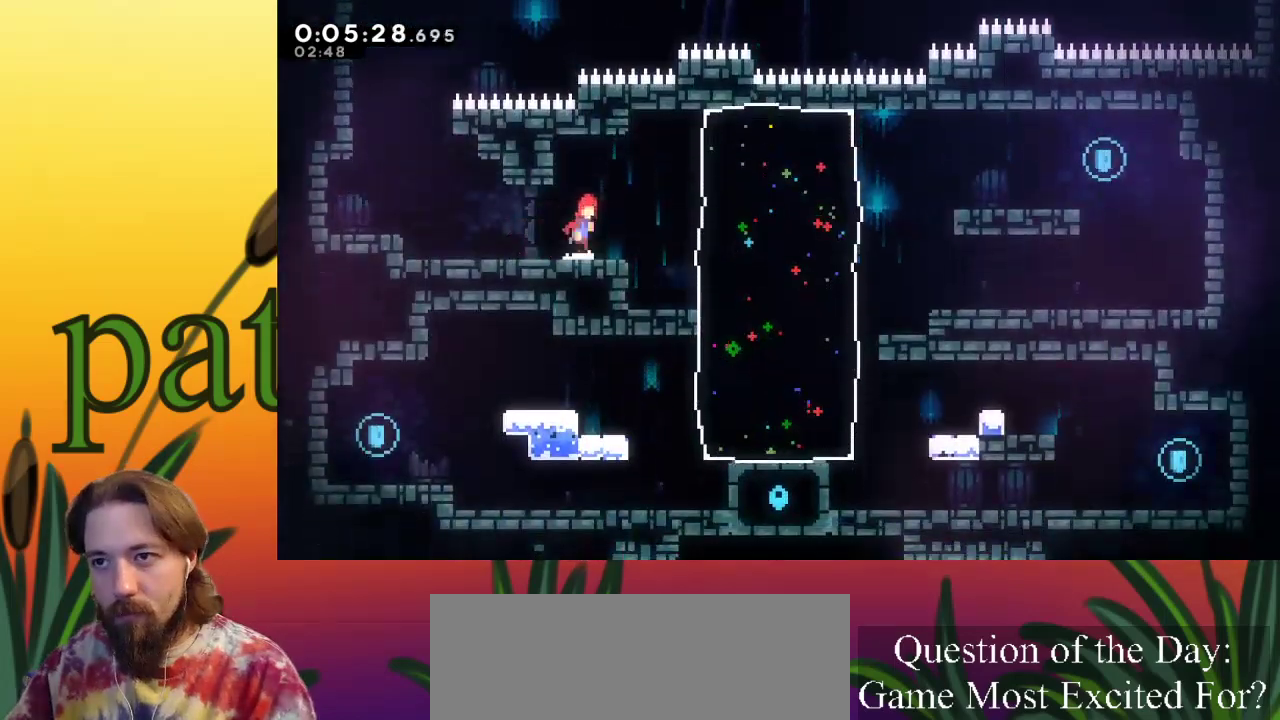
{"keys": ["right"], "events": [[217, "c", "down"], [250, "z", "up"], [350, "c", "up"]]}